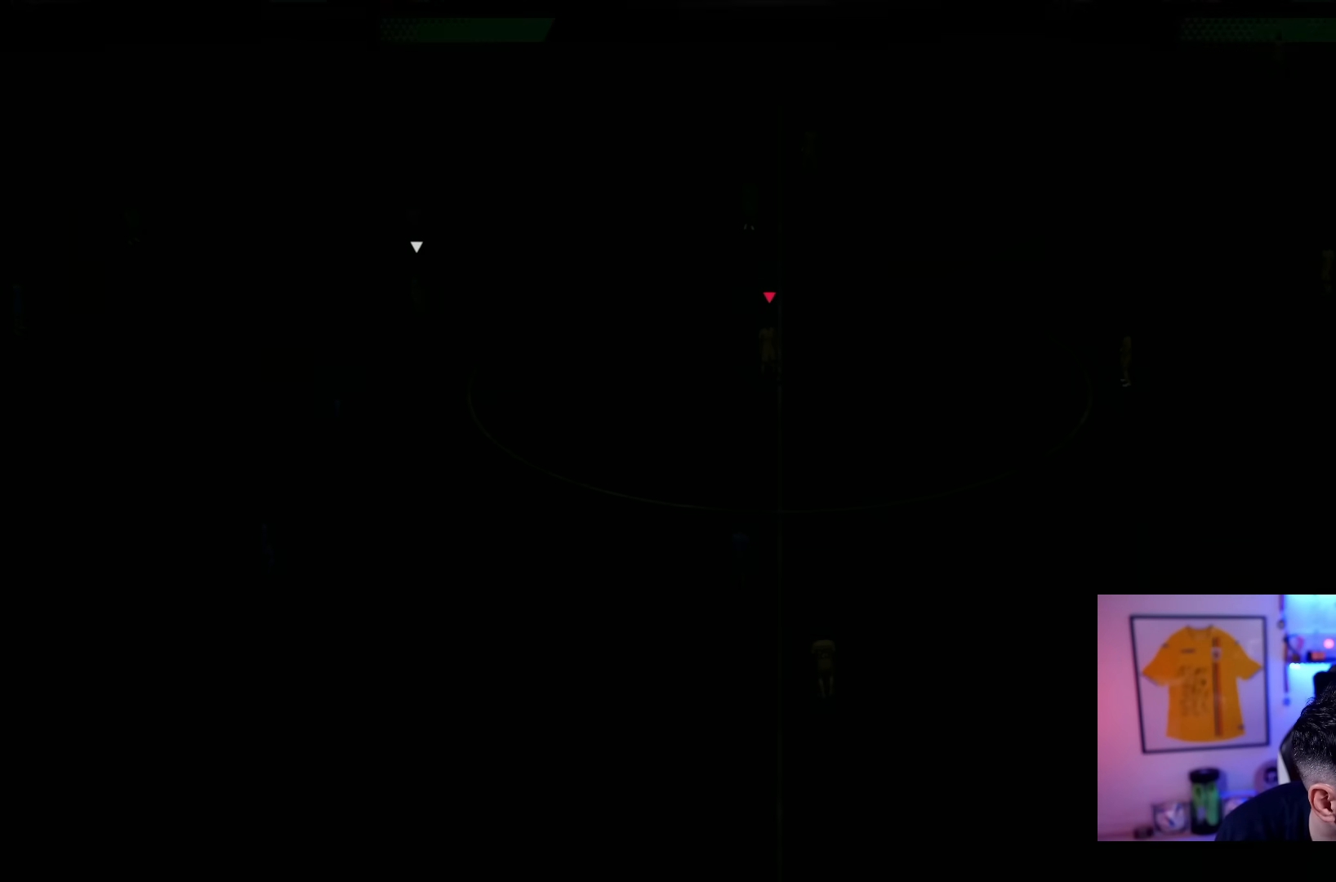
Gameplay with a controller (PlayStation layout); each line is a JSON object with the inputs held at the frame after it (dt_ms = milliseconds from this image to that frame). "events" lists button and stick changes between this image and that frame as [ms after this image, input, new state], when the widget could be followed in between. Not read: L3 R1 R3.
{"dt_ms": 1000, "buttons": ["R2"], "left_stick": "left", "right_stick": "center"}
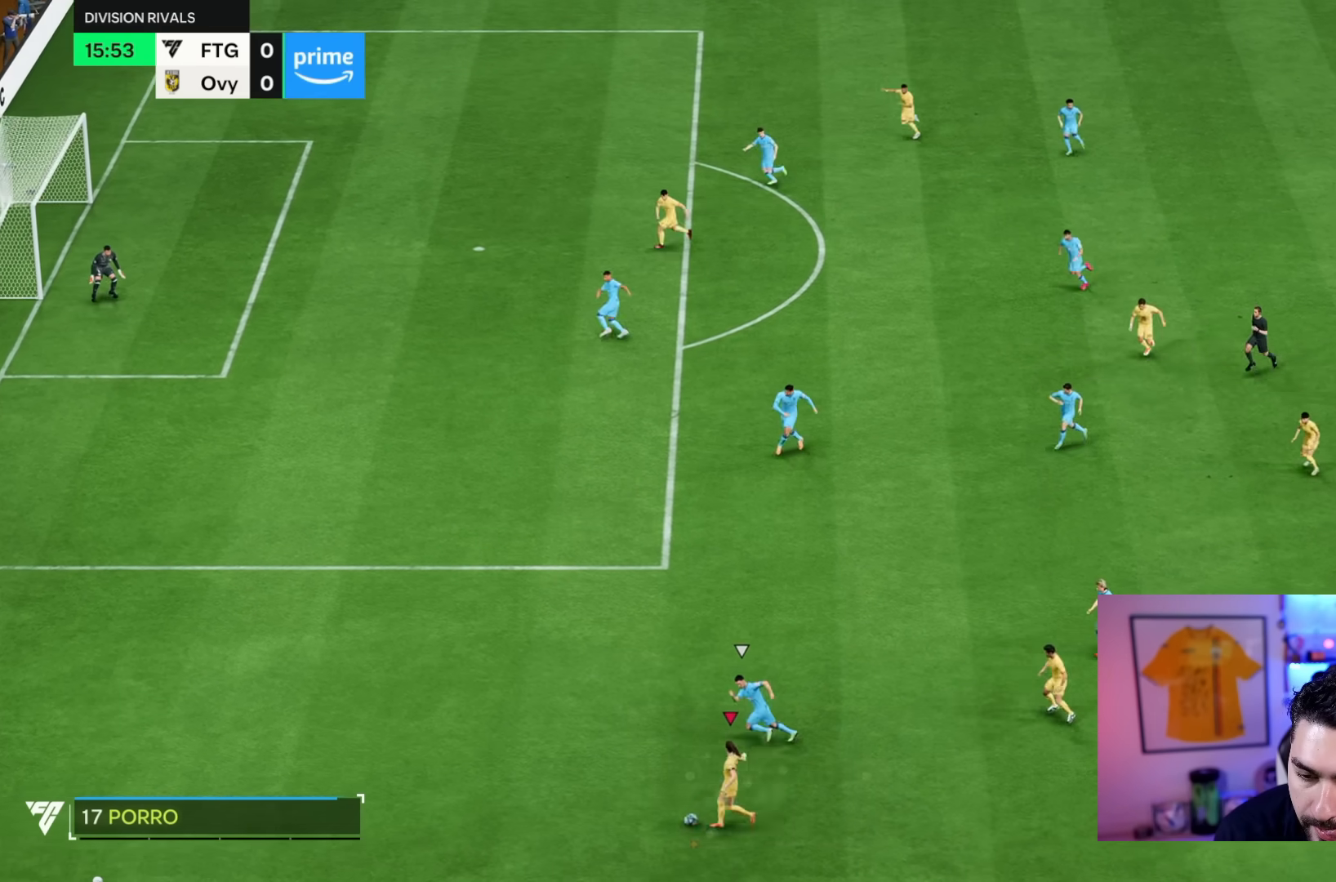
{"dt_ms": 500, "buttons": ["R2"], "left_stick": "left", "right_stick": "center", "events": []}
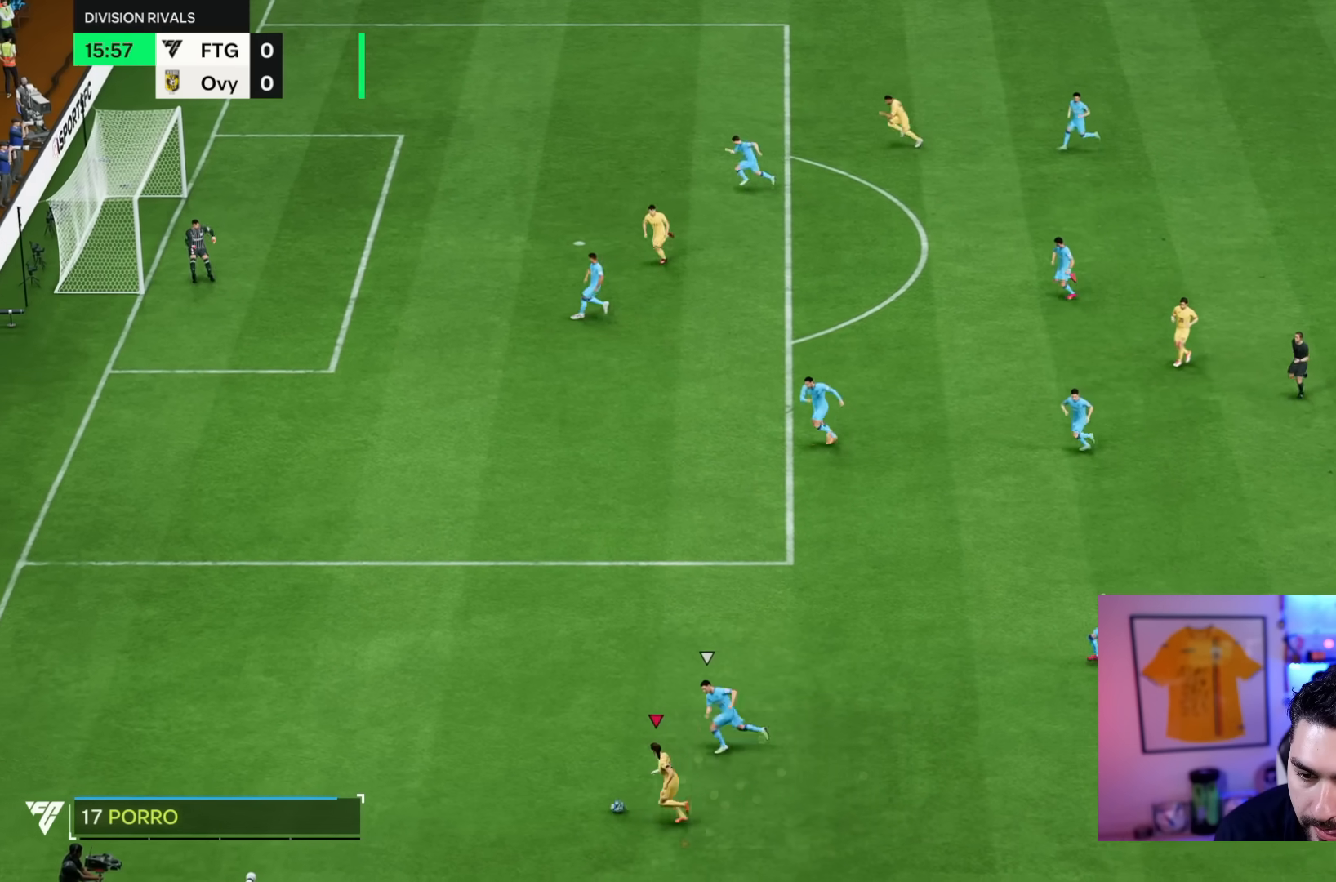
{"dt_ms": 500, "buttons": ["R2"], "left_stick": "left", "right_stick": "center", "events": []}
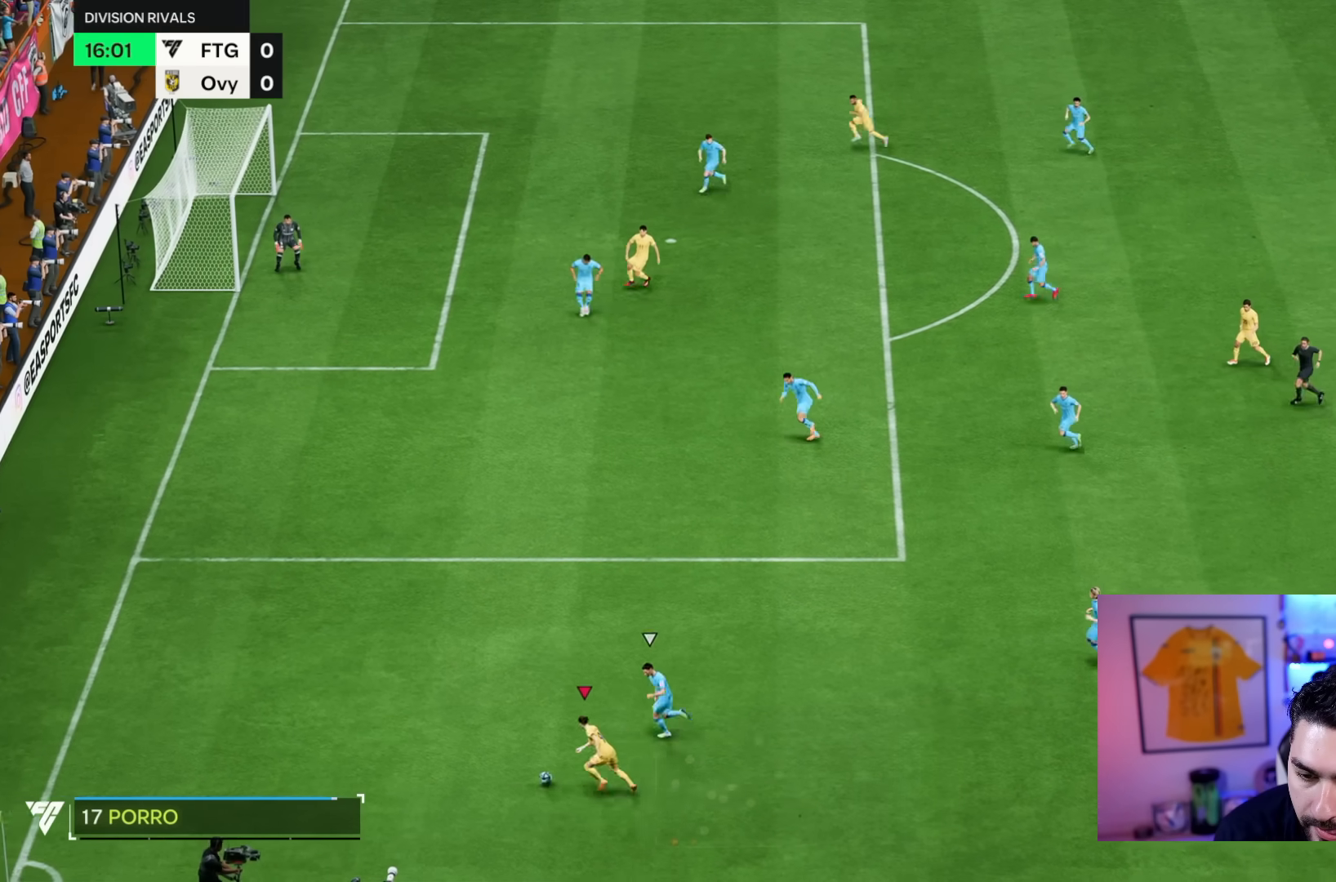
{"dt_ms": 500, "buttons": [], "left_stick": "center", "right_stick": "down", "events": [[333, "left_stick", "down-right"], [383, "right_stick", "down"], [400, "R2", "up"], [400, "left_stick", "center"]]}
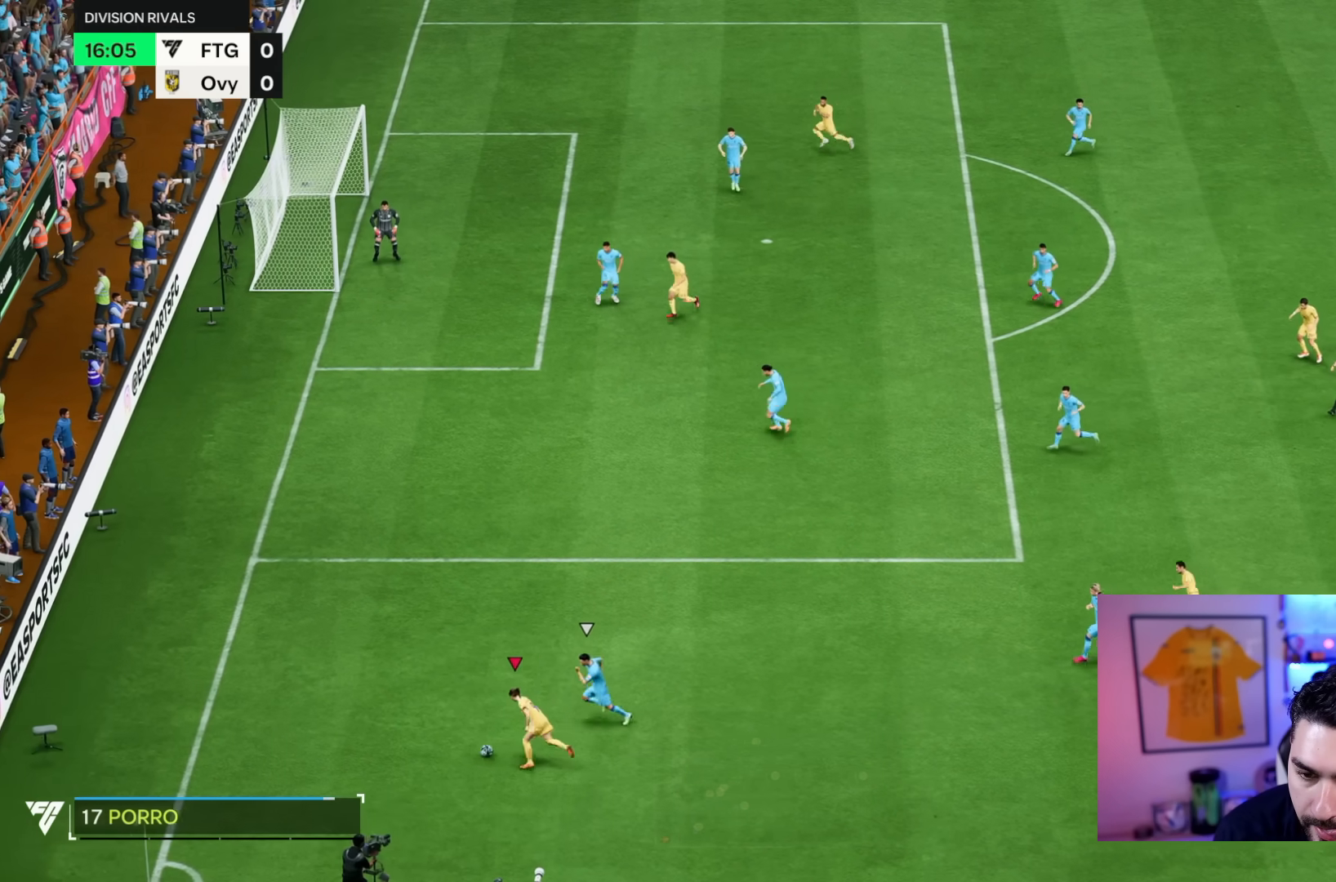
{"dt_ms": 500, "buttons": [], "left_stick": "left", "right_stick": "center"}
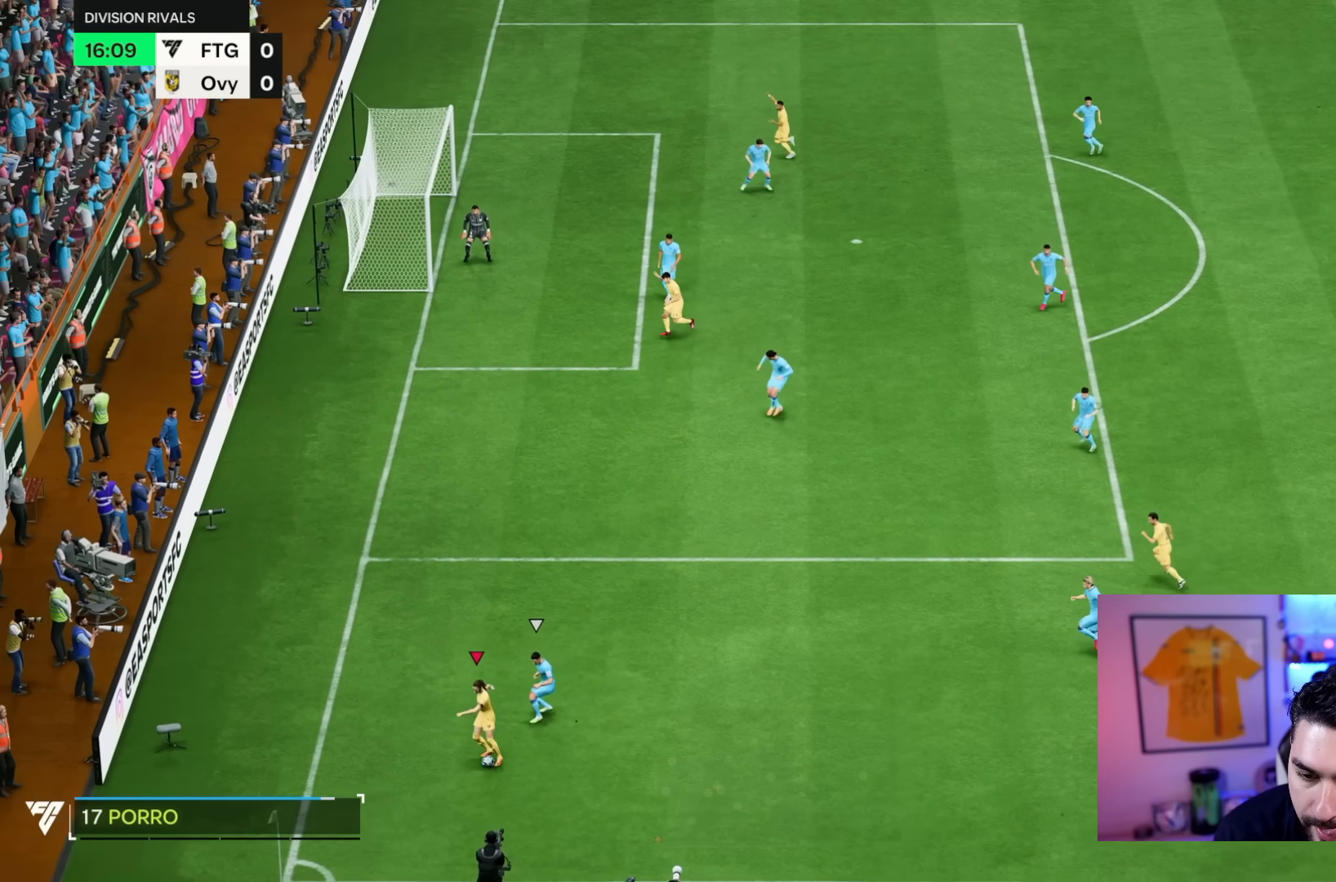
{"dt_ms": 500, "buttons": [], "left_stick": "up", "right_stick": "center", "events": [[467, "left_stick", "up"]]}
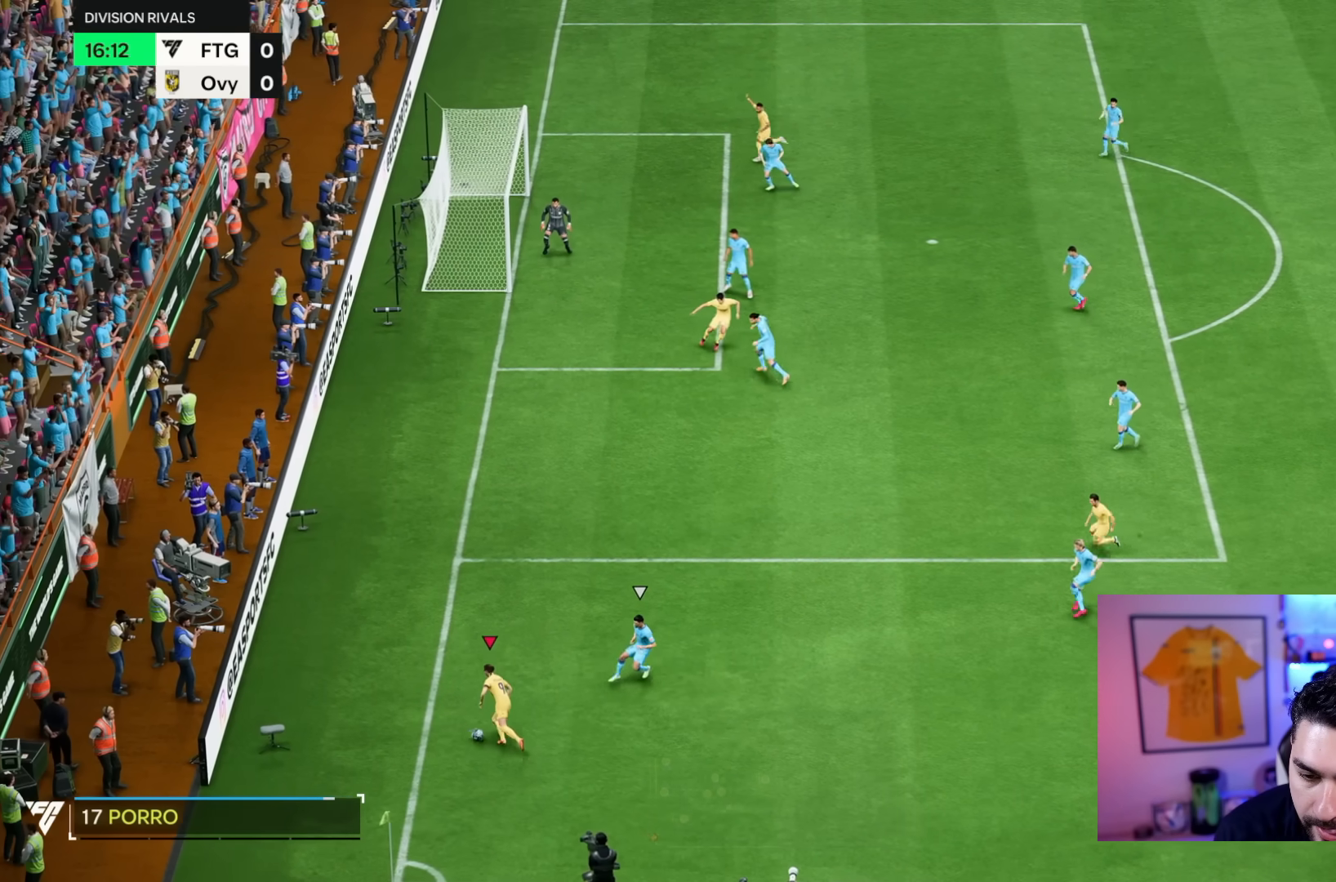
{"dt_ms": 500, "buttons": [], "left_stick": "up", "right_stick": "center"}
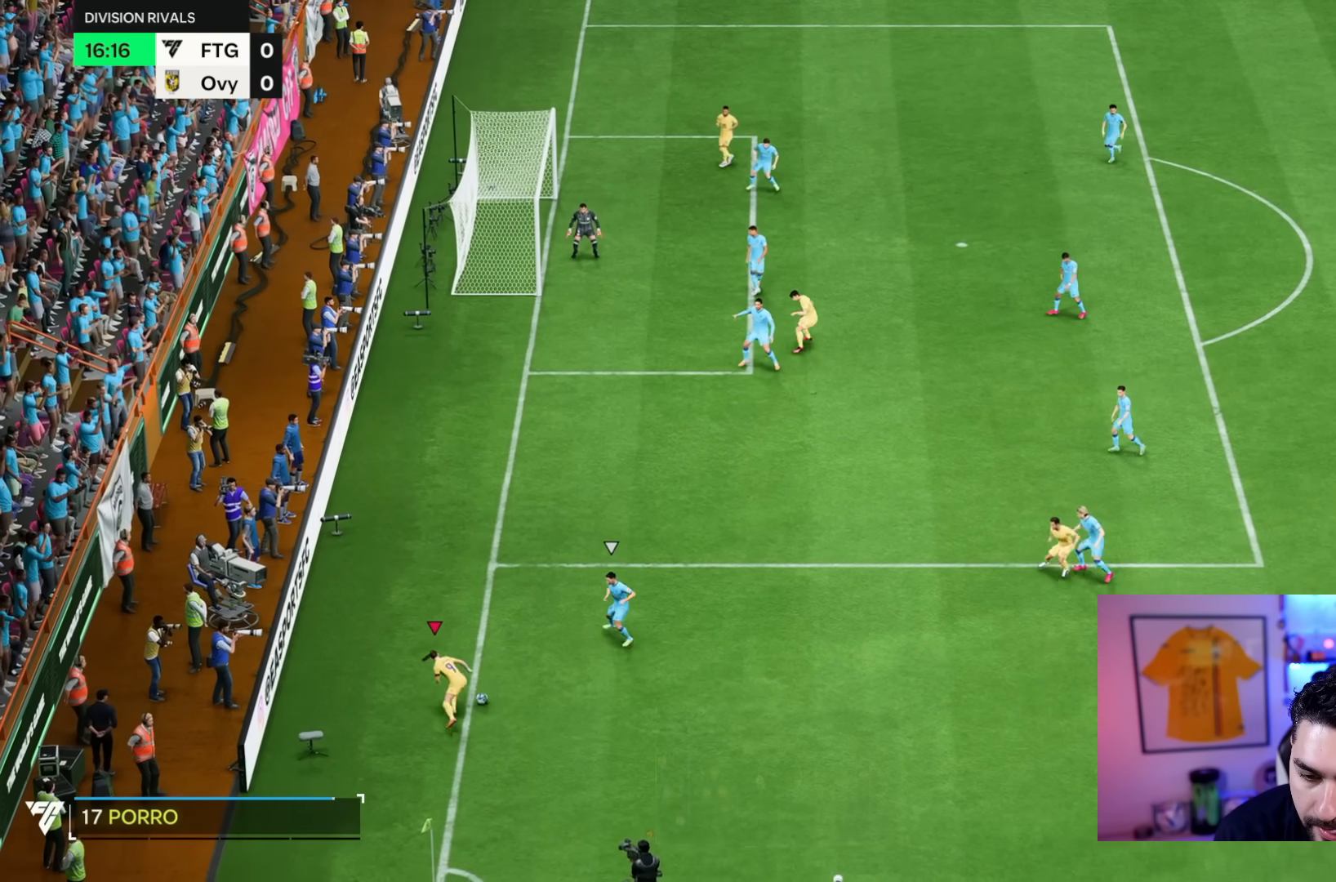
{"dt_ms": 500, "buttons": [], "left_stick": "up", "right_stick": "center", "events": []}
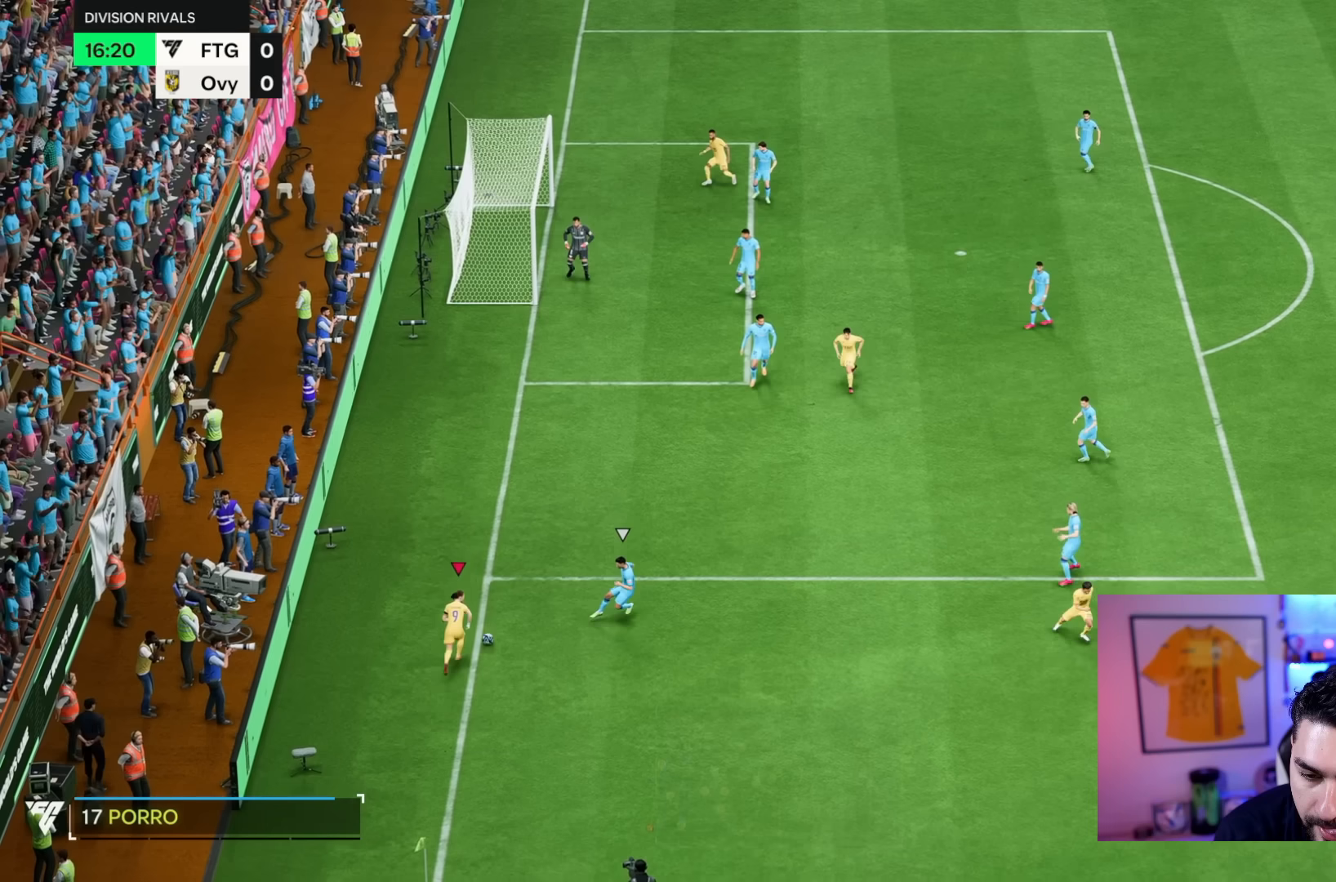
{"dt_ms": 500, "buttons": [], "left_stick": "up", "right_stick": "center", "events": []}
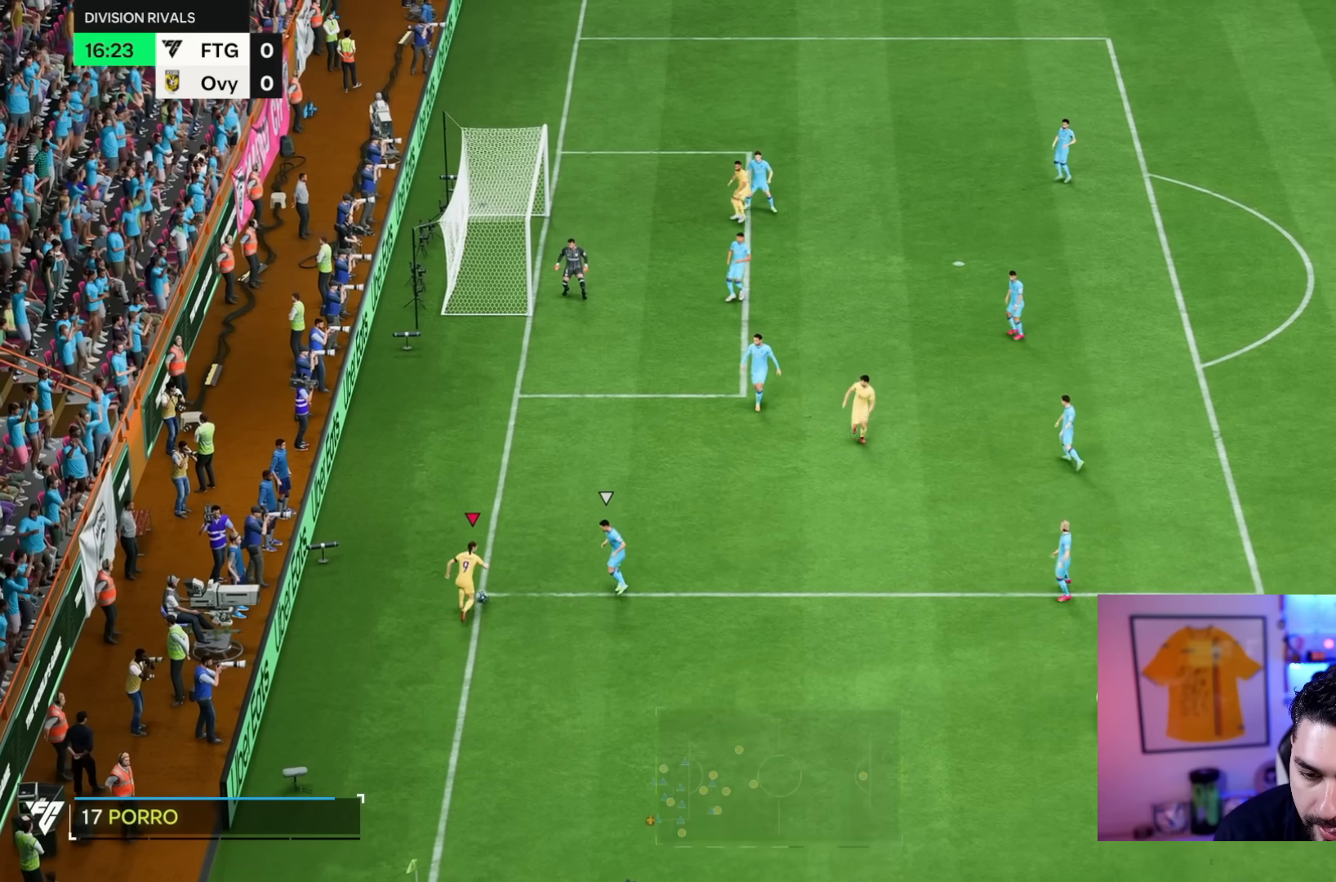
{"dt_ms": 500, "buttons": [], "left_stick": "up", "right_stick": "center", "events": []}
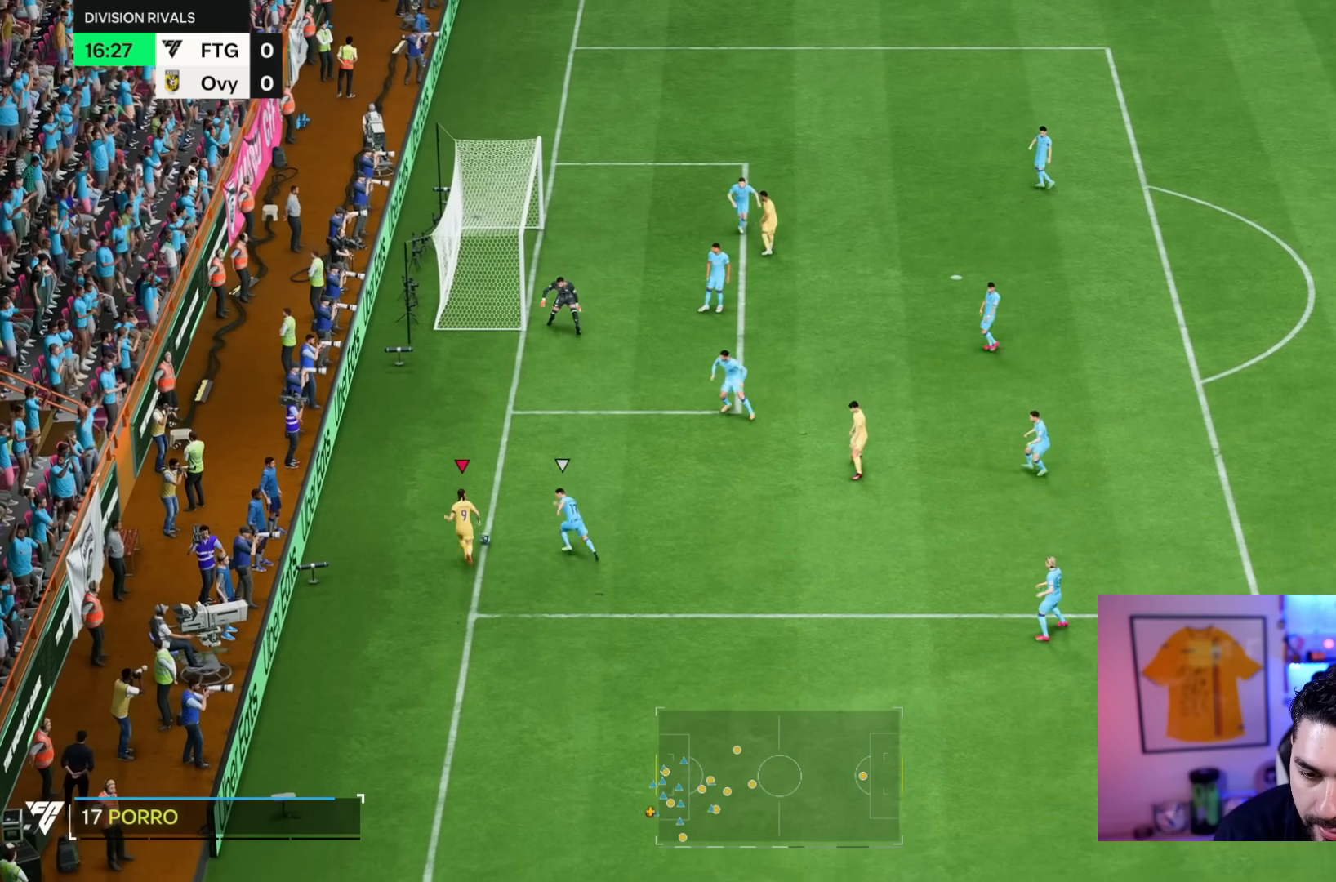
{"dt_ms": 500, "buttons": [], "left_stick": "up", "right_stick": "center", "events": []}
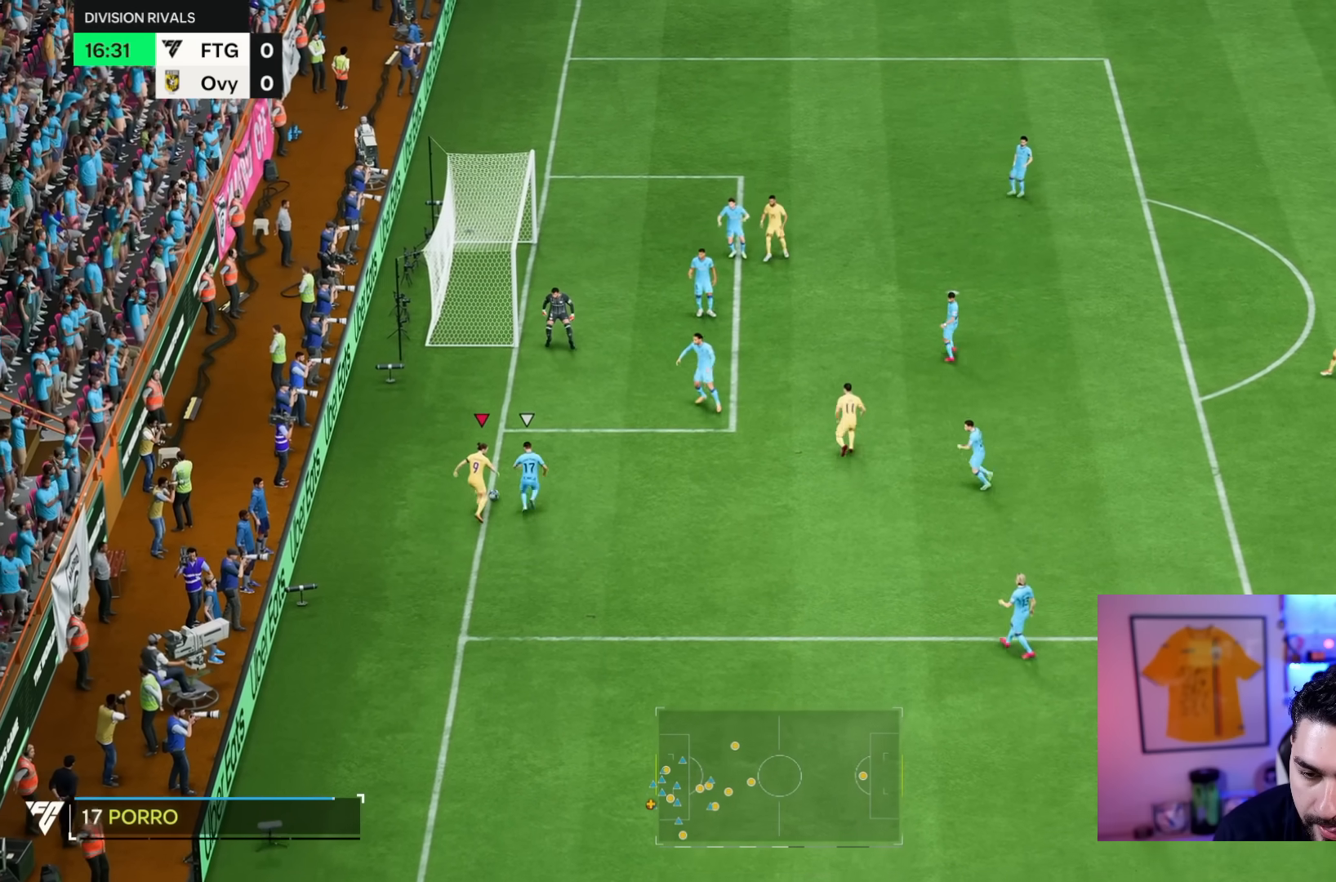
{"dt_ms": 500, "buttons": [], "left_stick": "down-right", "right_stick": "center", "events": [[217, "left_stick", "up-right"], [350, "CROSS", "down"], [417, "CROSS", "up"], [450, "left_stick", "down-right"]]}